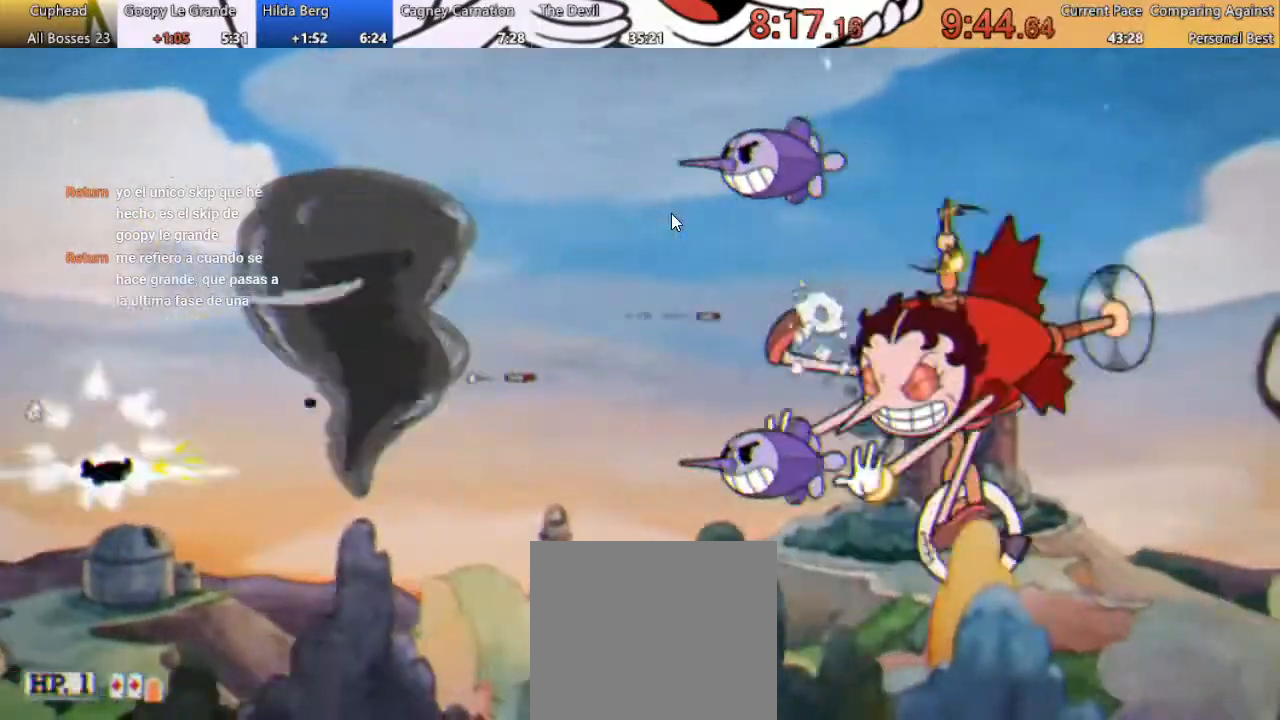
Gameplay with a controller (Xbox layout); each line is a JSON object with the inputs held at the frame after it. "button_events" lists button changes between this image and that frame as [ms after this image, input, new state], when the widget could be followed in between (sticks are given only as held states).
{"buttons": ["DPAD_UP"], "left_stick": "center", "right_stick": "center", "button_events": [[200, "DPAD_RIGHT", "down"], [233, "DPAD_DOWN", "up"], [467, "B", "up"], [467, "DPAD_RIGHT", "up"], [467, "DPAD_UP", "down"]]}
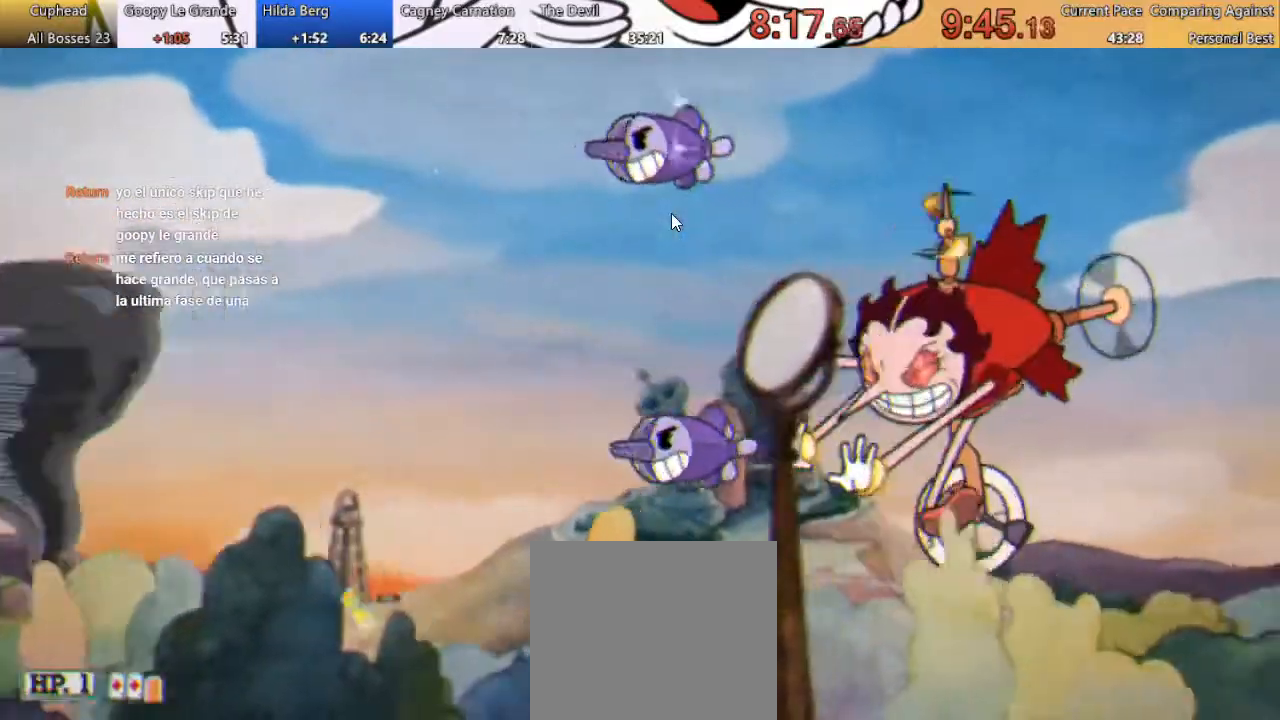
{"buttons": ["DPAD_UP", "DPAD_LEFT"], "left_stick": "center", "right_stick": "center", "button_events": [[100, "DPAD_LEFT", "down"]]}
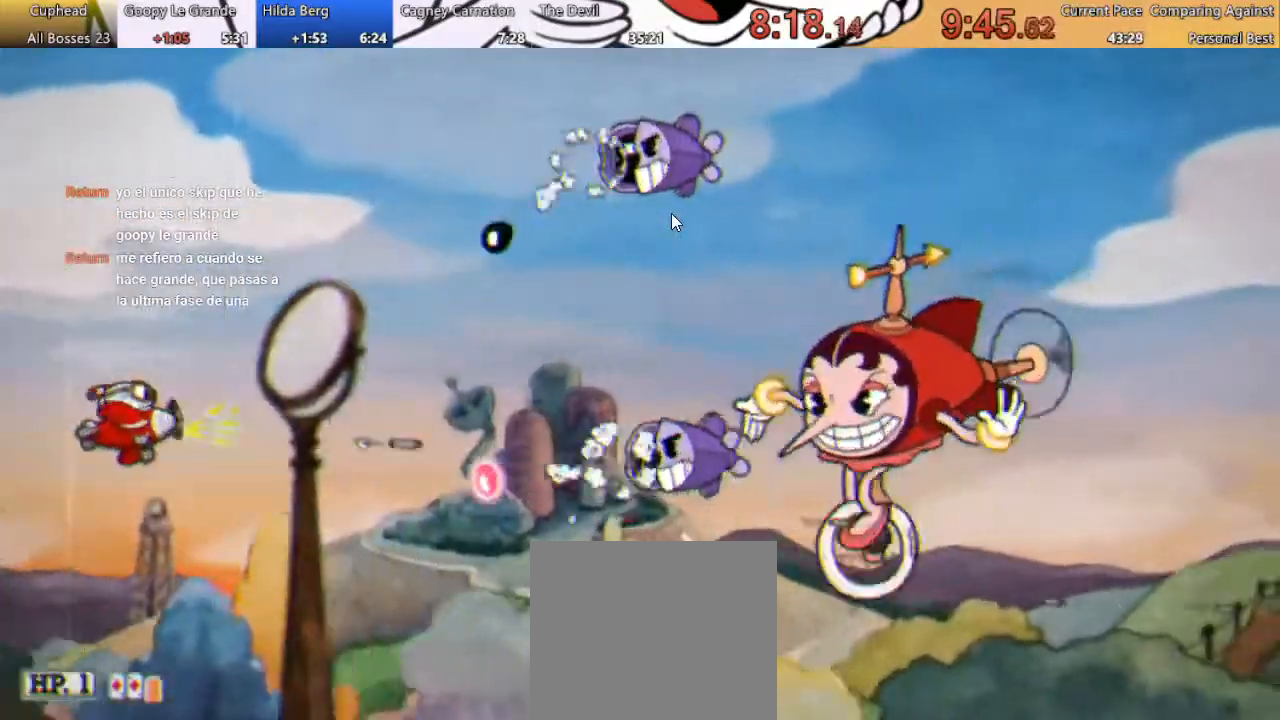
{"buttons": ["DPAD_RIGHT"], "left_stick": "center", "right_stick": "center", "button_events": [[167, "DPAD_LEFT", "up"], [267, "DPAD_UP", "up"], [333, "DPAD_RIGHT", "down"]]}
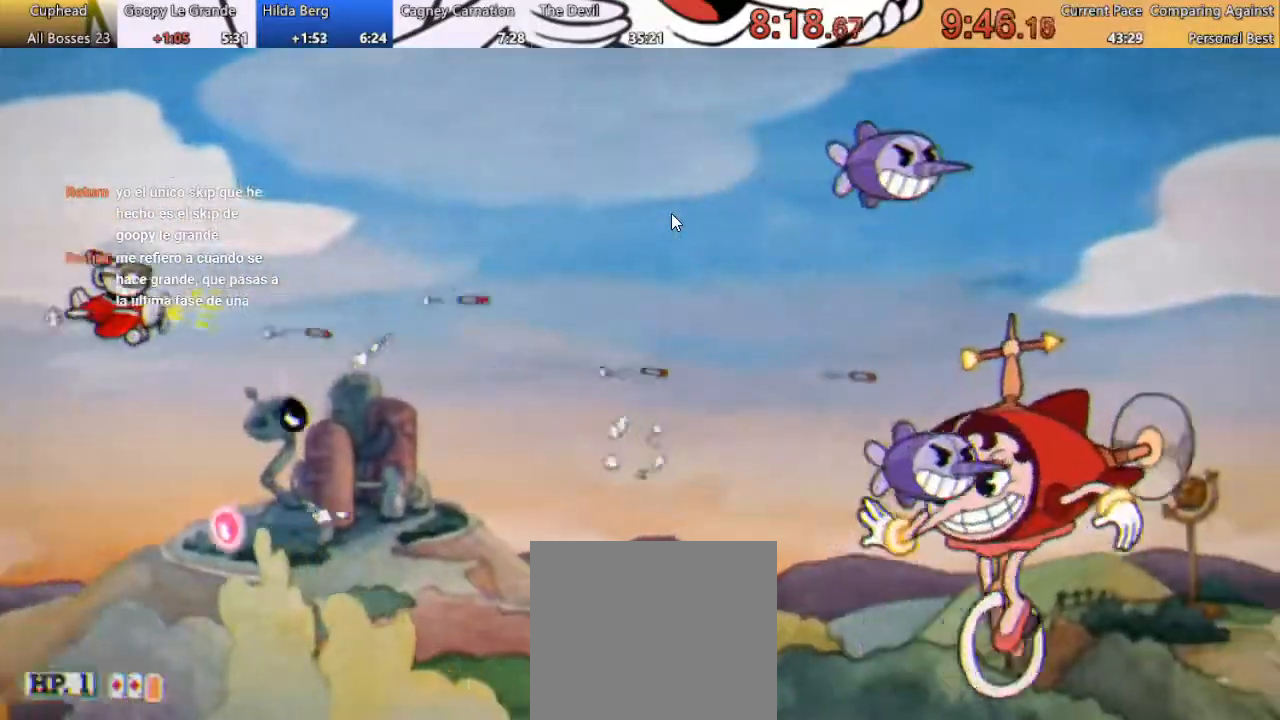
{"buttons": ["DPAD_UP"], "left_stick": "center", "right_stick": "center", "button_events": [[333, "DPAD_DOWN", "down"], [400, "DPAD_DOWN", "up"], [433, "DPAD_RIGHT", "up"], [467, "DPAD_UP", "down"]]}
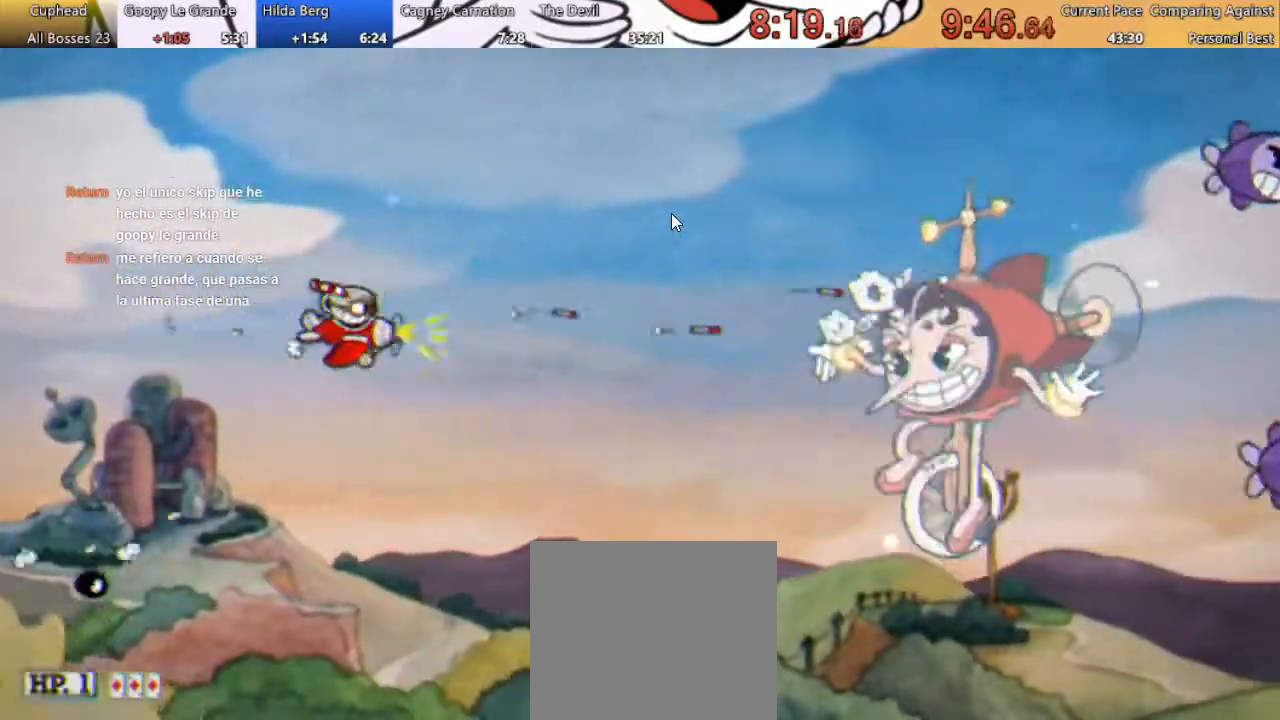
{"buttons": ["DPAD_DOWN"], "left_stick": "center", "right_stick": "center", "button_events": [[100, "DPAD_LEFT", "down"], [167, "DPAD_UP", "up"], [200, "DPAD_LEFT", "up"], [233, "DPAD_DOWN", "down"], [333, "DPAD_DOWN", "up"], [500, "DPAD_DOWN", "down"]]}
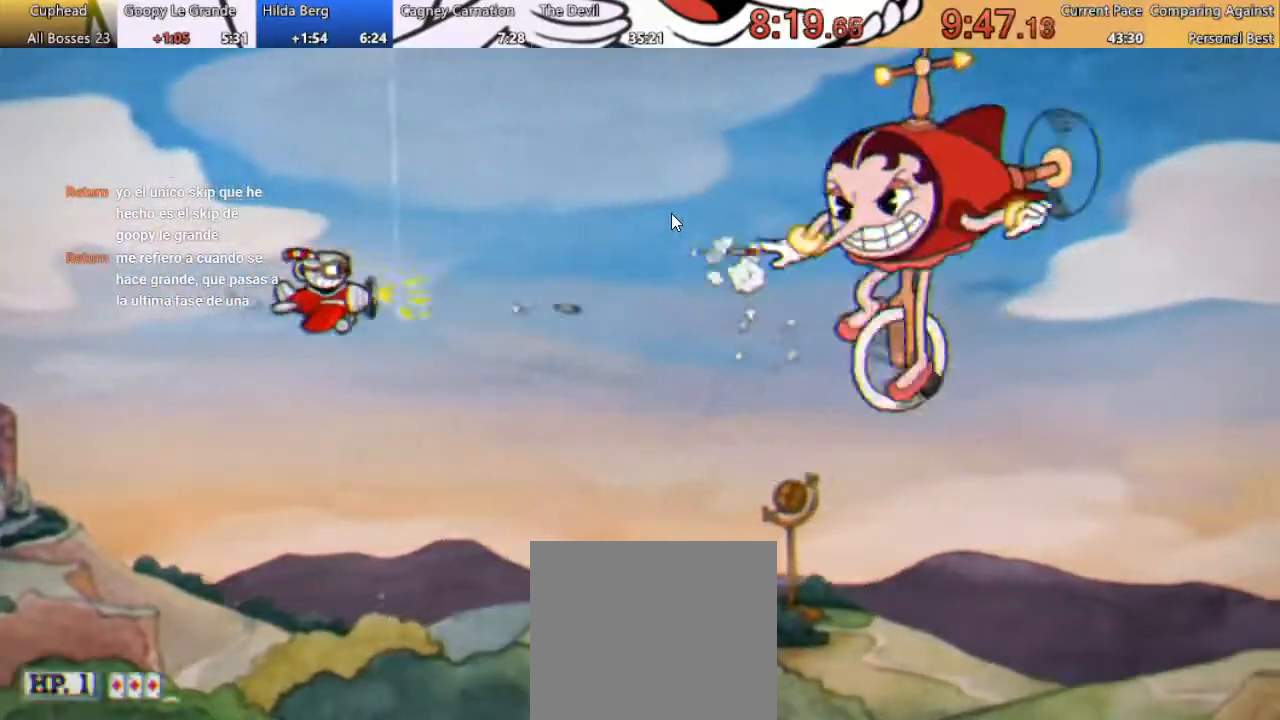
{"buttons": ["L1"], "left_stick": "center", "right_stick": "center"}
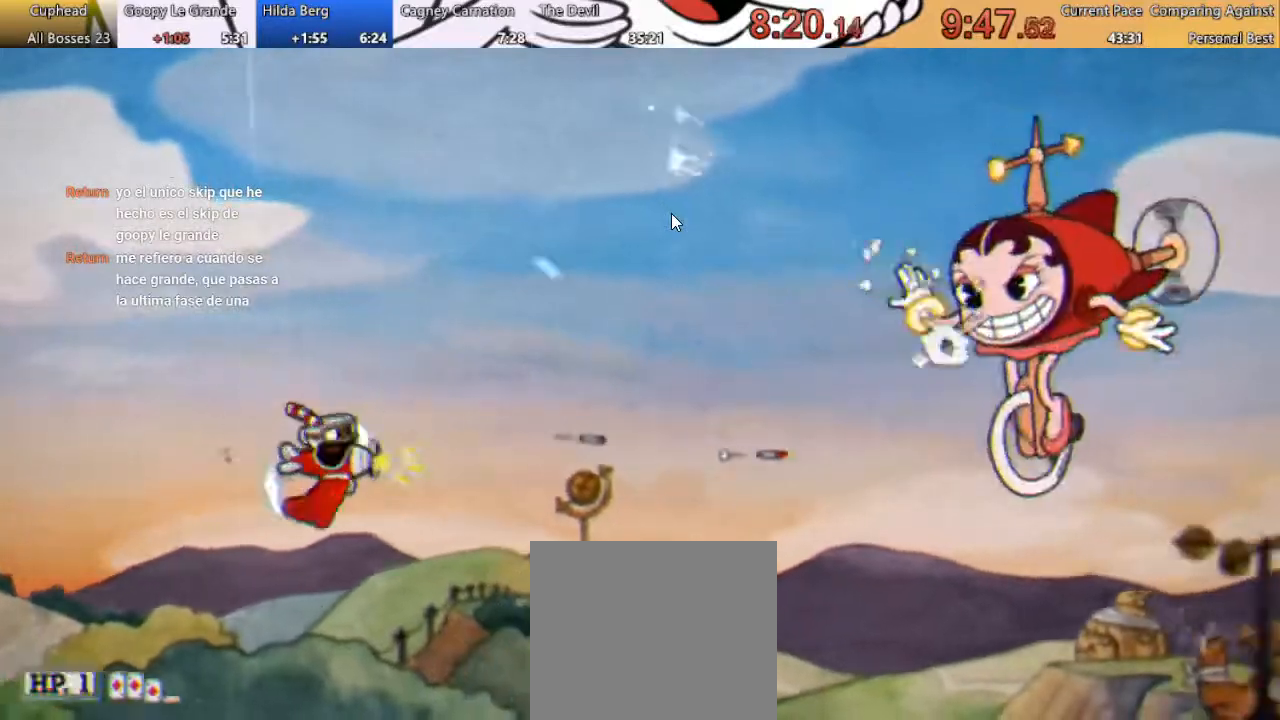
{"buttons": ["DPAD_UP", "DPAD_LEFT"], "left_stick": "center", "right_stick": "center", "button_events": [[133, "L1", "up"], [467, "DPAD_UP", "down"], [500, "DPAD_LEFT", "down"]]}
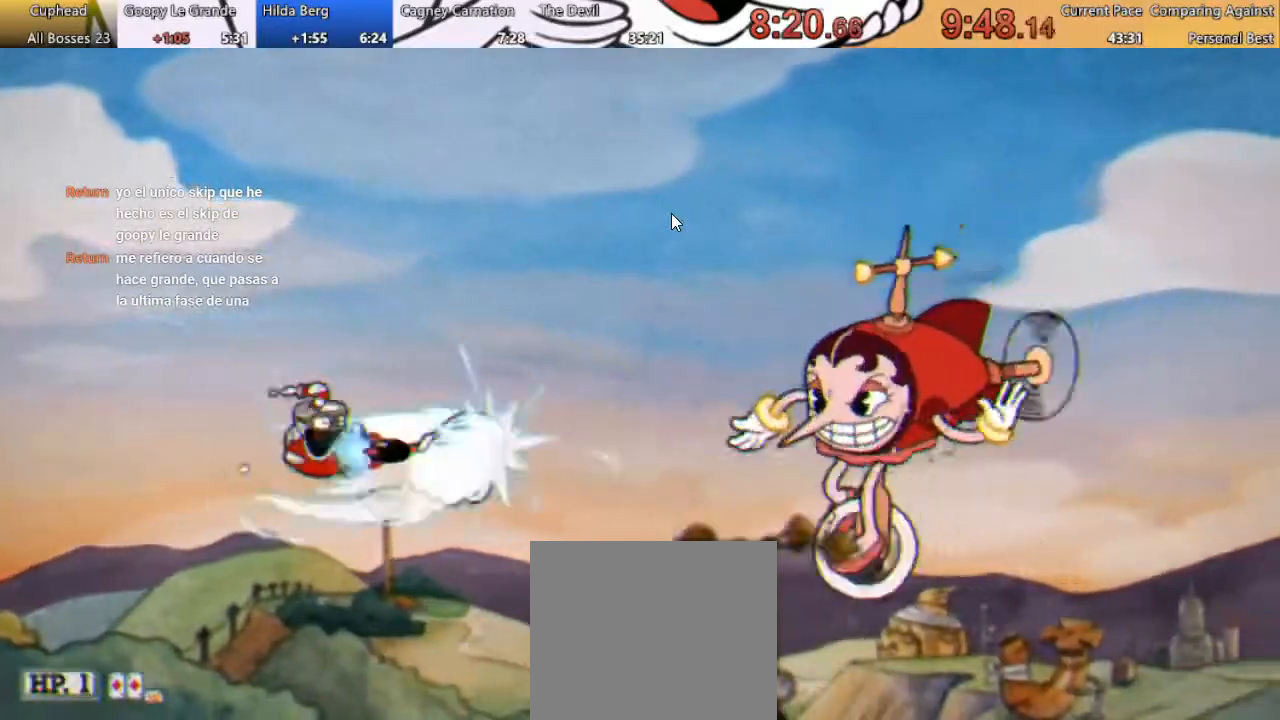
{"buttons": [], "left_stick": "center", "right_stick": "center", "button_events": [[367, "DPAD_LEFT", "up"], [367, "DPAD_UP", "up"]]}
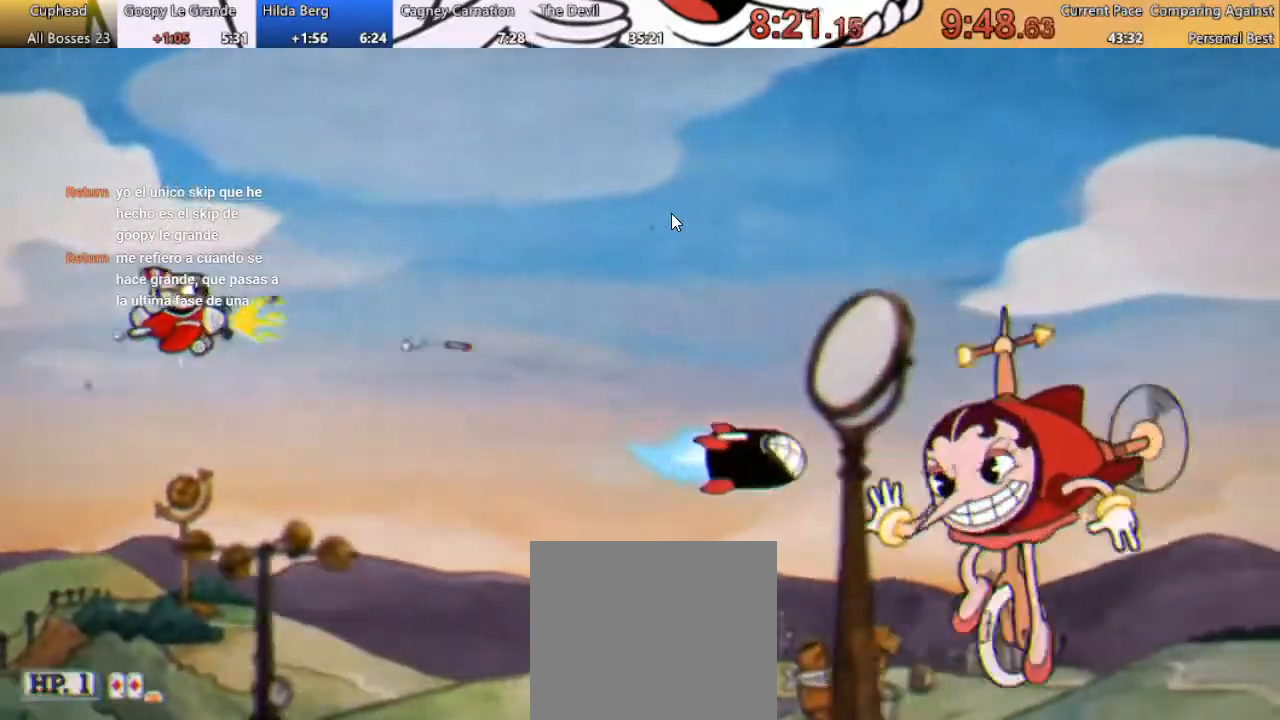
{"buttons": [], "left_stick": "center", "right_stick": "center", "button_events": [[67, "DPAD_UP", "down"], [100, "DPAD_LEFT", "down"], [300, "DPAD_LEFT", "up"], [300, "DPAD_UP", "up"]]}
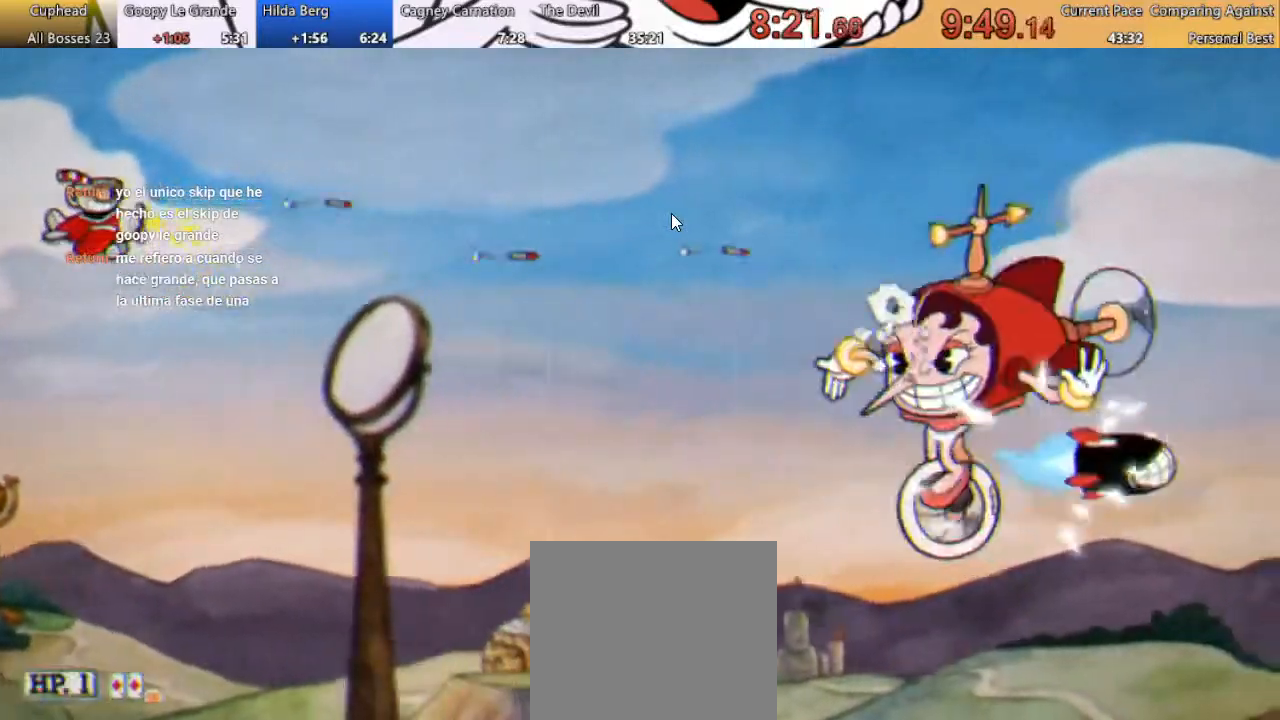
{"buttons": [], "left_stick": "center", "right_stick": "center", "button_events": []}
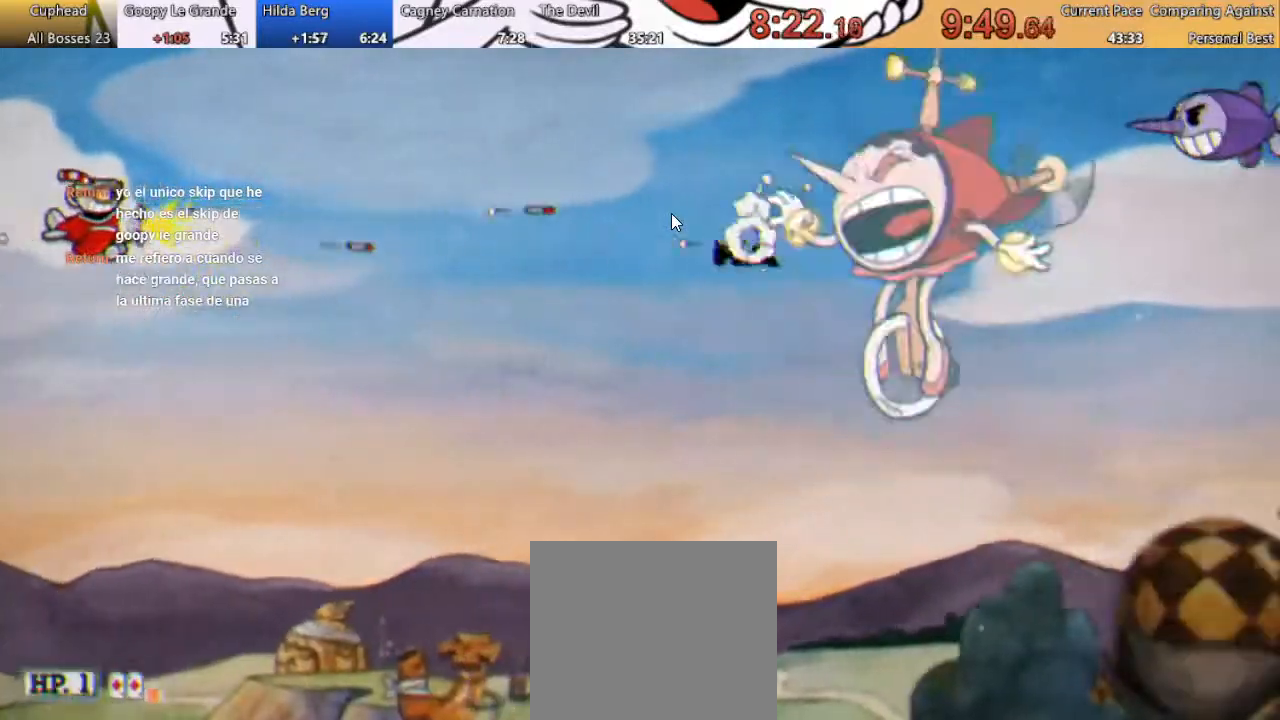
{"buttons": [], "left_stick": "center", "right_stick": "center", "button_events": [[133, "DPAD_DOWN", "down"], [433, "DPAD_DOWN", "up"]]}
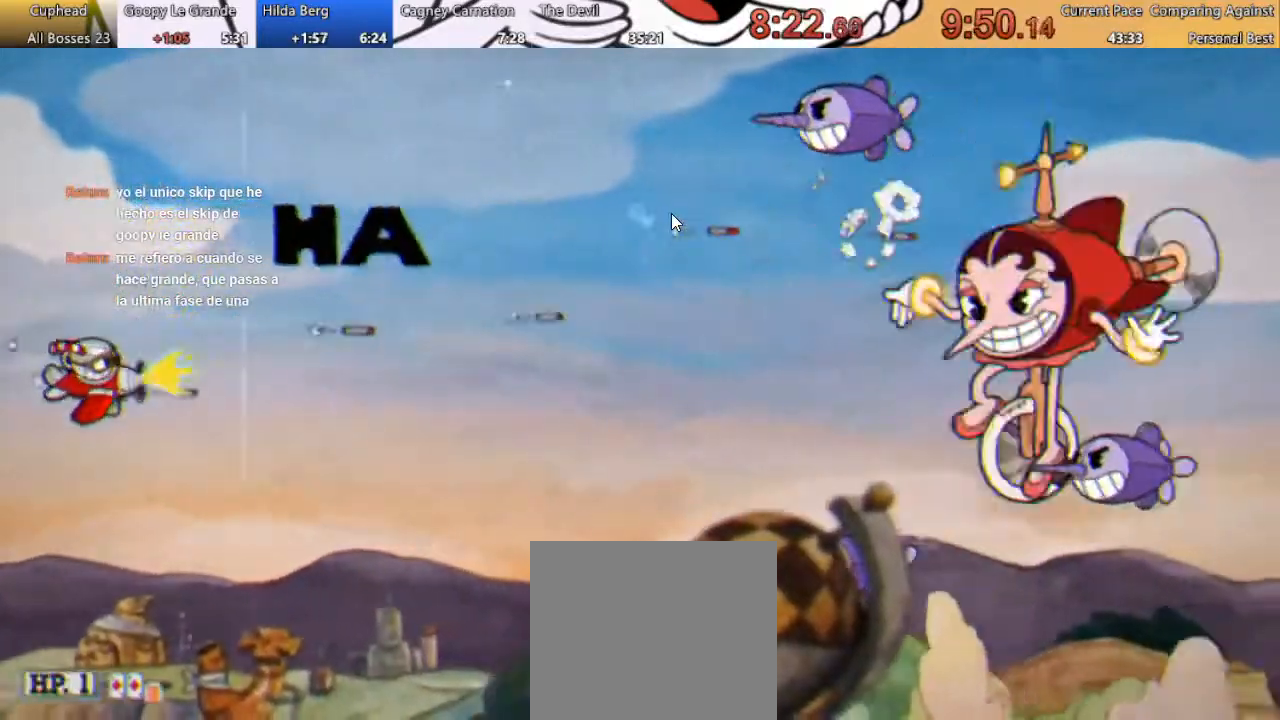
{"buttons": ["DPAD_UP"], "left_stick": "center", "right_stick": "center", "button_events": [[433, "DPAD_UP", "down"]]}
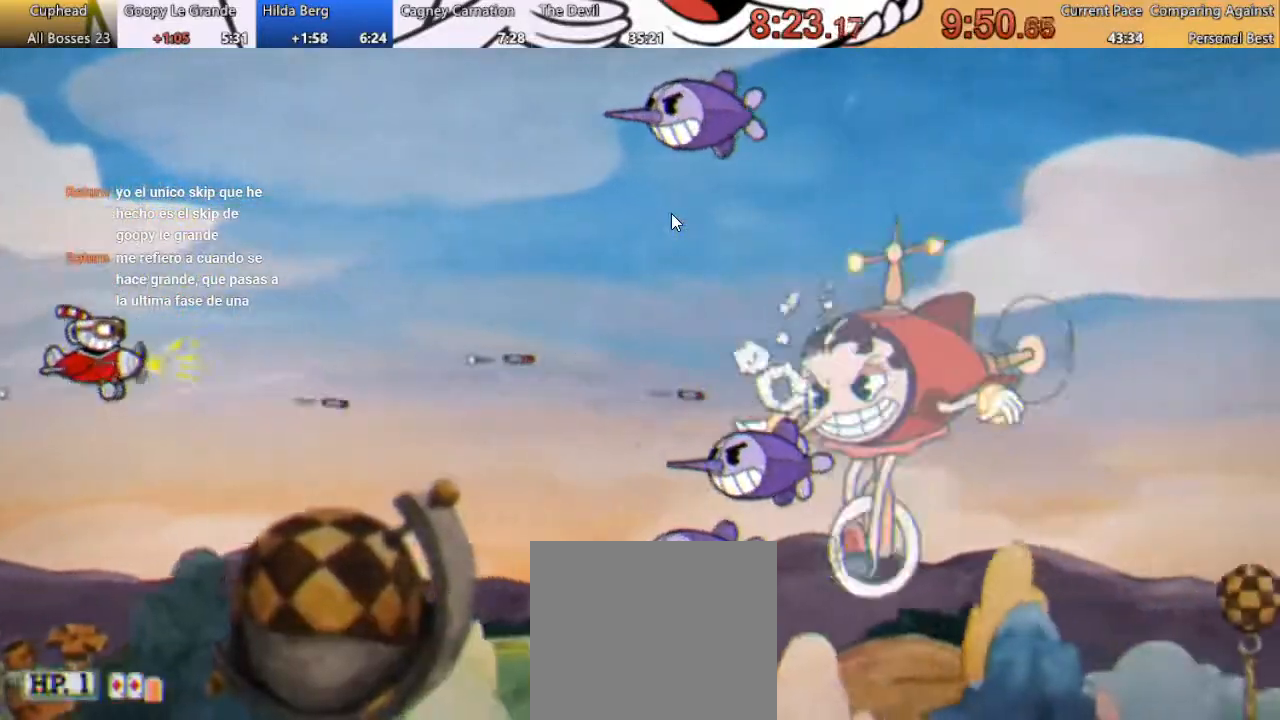
{"buttons": [], "left_stick": "center", "right_stick": "center", "button_events": [[100, "DPAD_UP", "up"]]}
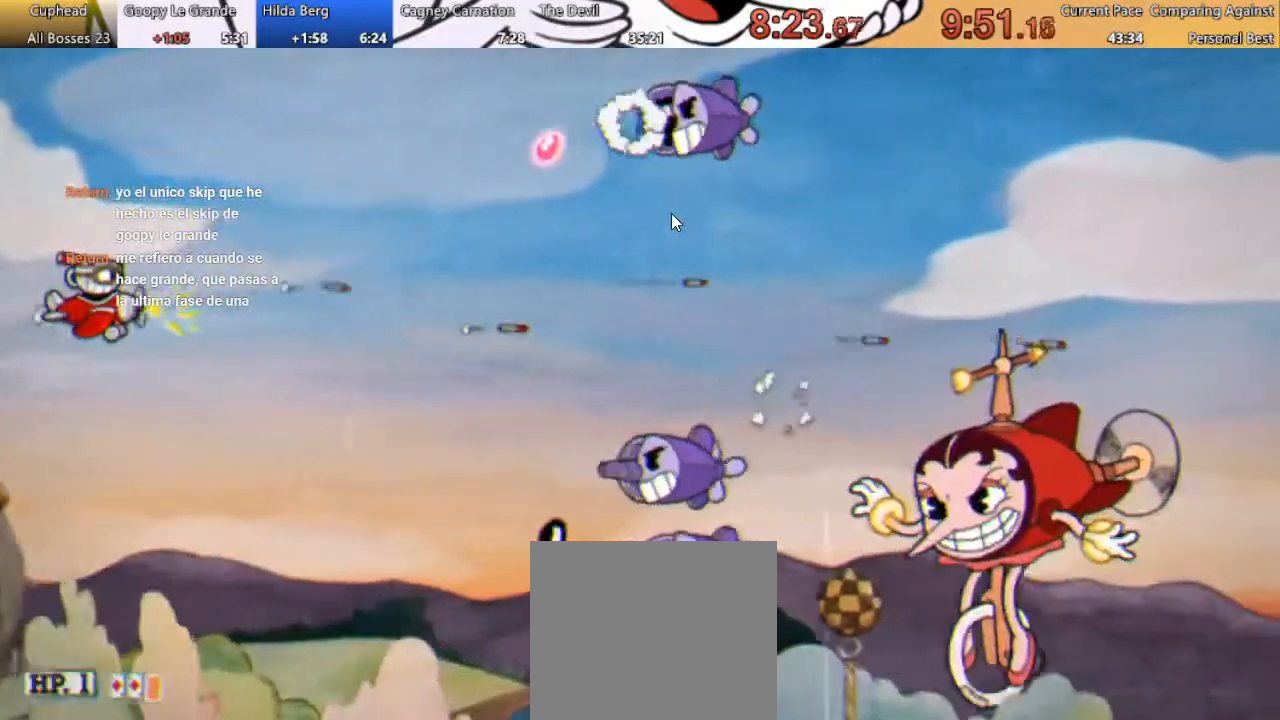
{"buttons": ["A", "DPAD_UP", "DPAD_RIGHT"], "left_stick": "center", "right_stick": "center", "button_events": [[400, "DPAD_RIGHT", "down"], [467, "DPAD_UP", "down"], [500, "A", "down"]]}
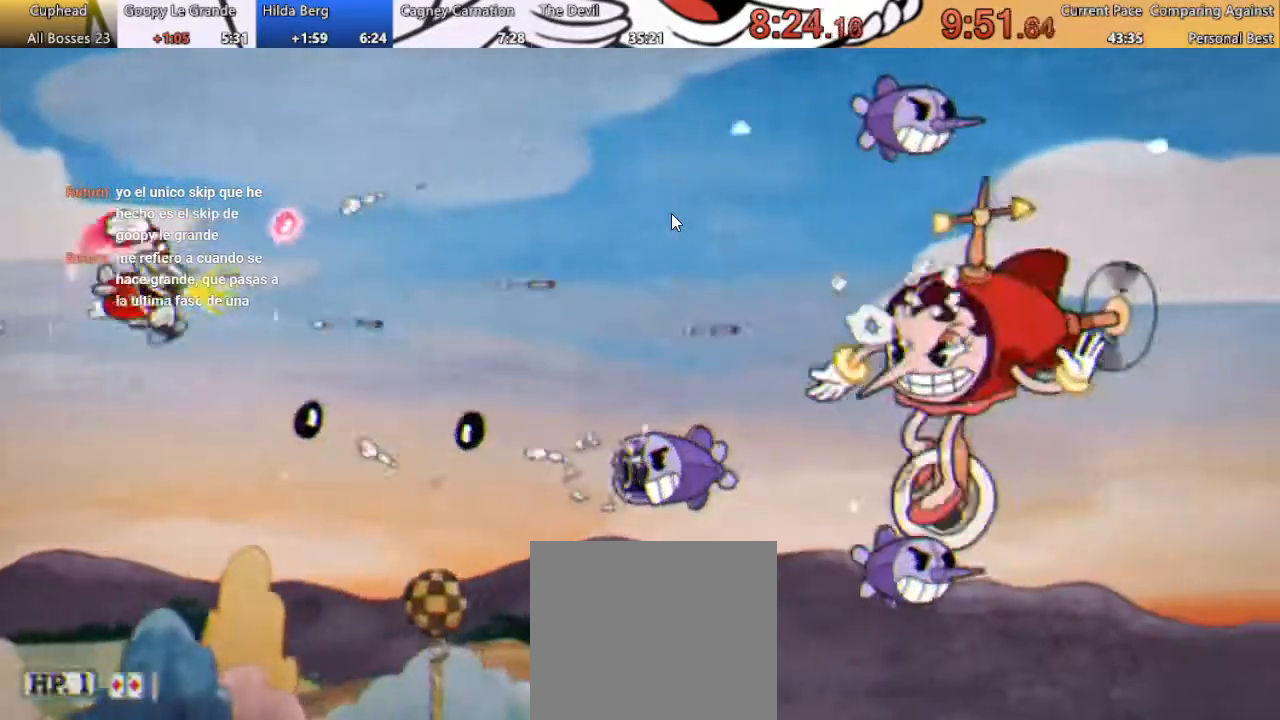
{"buttons": ["DPAD_RIGHT"], "left_stick": "center", "right_stick": "center", "button_events": [[200, "A", "up"], [333, "DPAD_UP", "up"]]}
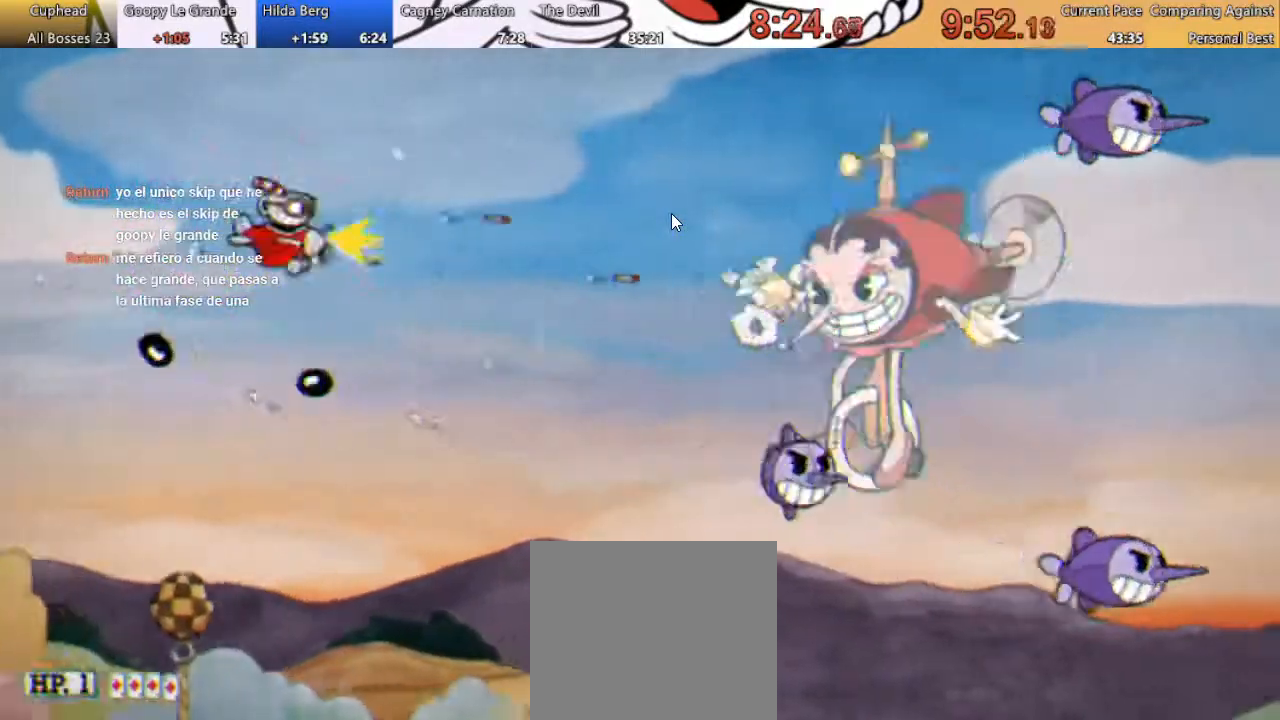
{"buttons": [], "left_stick": "center", "right_stick": "center", "button_events": [[233, "L1", "down"], [300, "DPAD_RIGHT", "up"], [367, "L1", "up"]]}
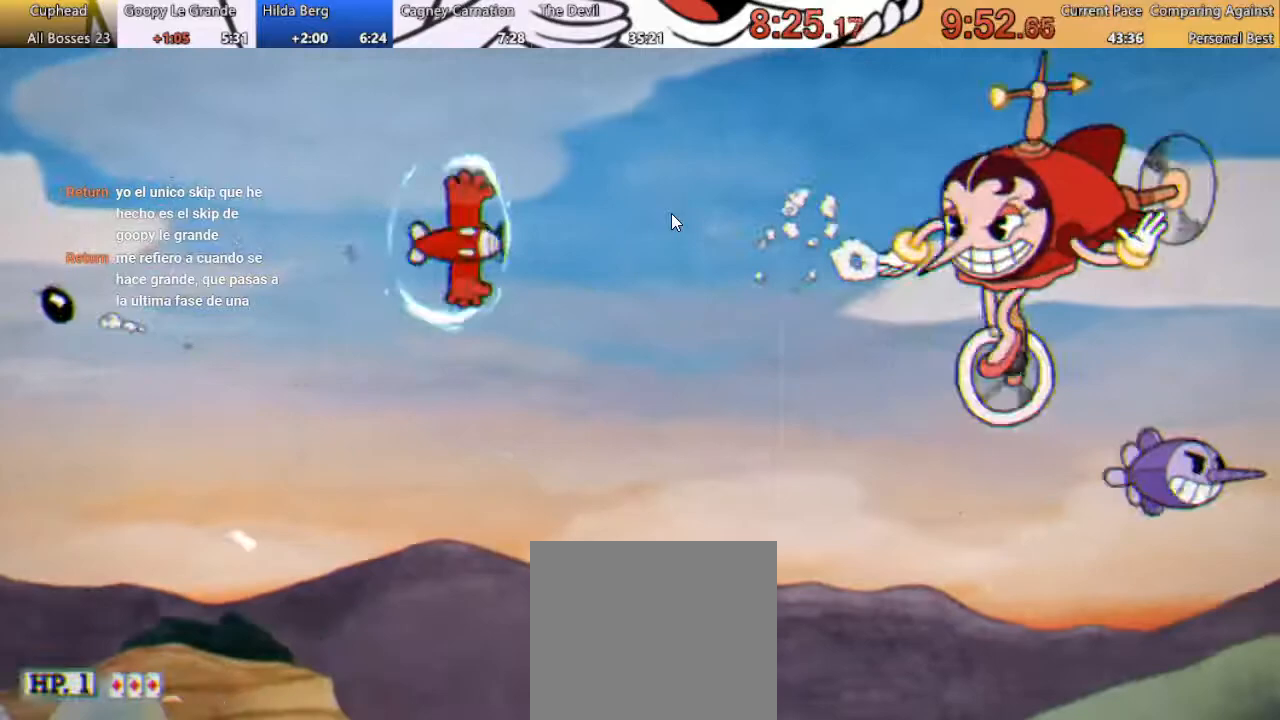
{"buttons": ["DPAD_DOWN"], "left_stick": "center", "right_stick": "center", "button_events": [[33, "DPAD_DOWN", "down"], [233, "DPAD_DOWN", "up"], [433, "DPAD_DOWN", "down"]]}
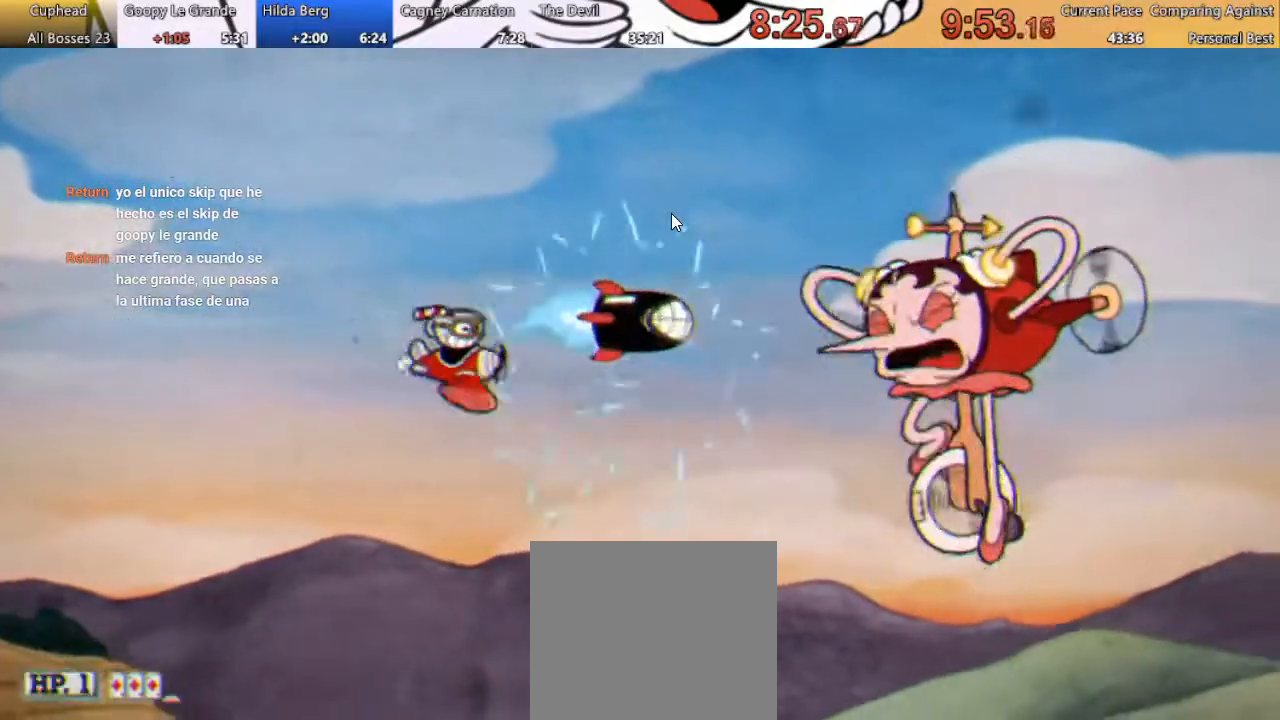
{"buttons": ["DPAD_UP", "DPAD_LEFT"], "left_stick": "center", "right_stick": "center", "button_events": [[133, "DPAD_DOWN", "up"], [133, "DPAD_LEFT", "down"], [233, "DPAD_LEFT", "up"], [300, "DPAD_UP", "down"], [367, "DPAD_LEFT", "down"]]}
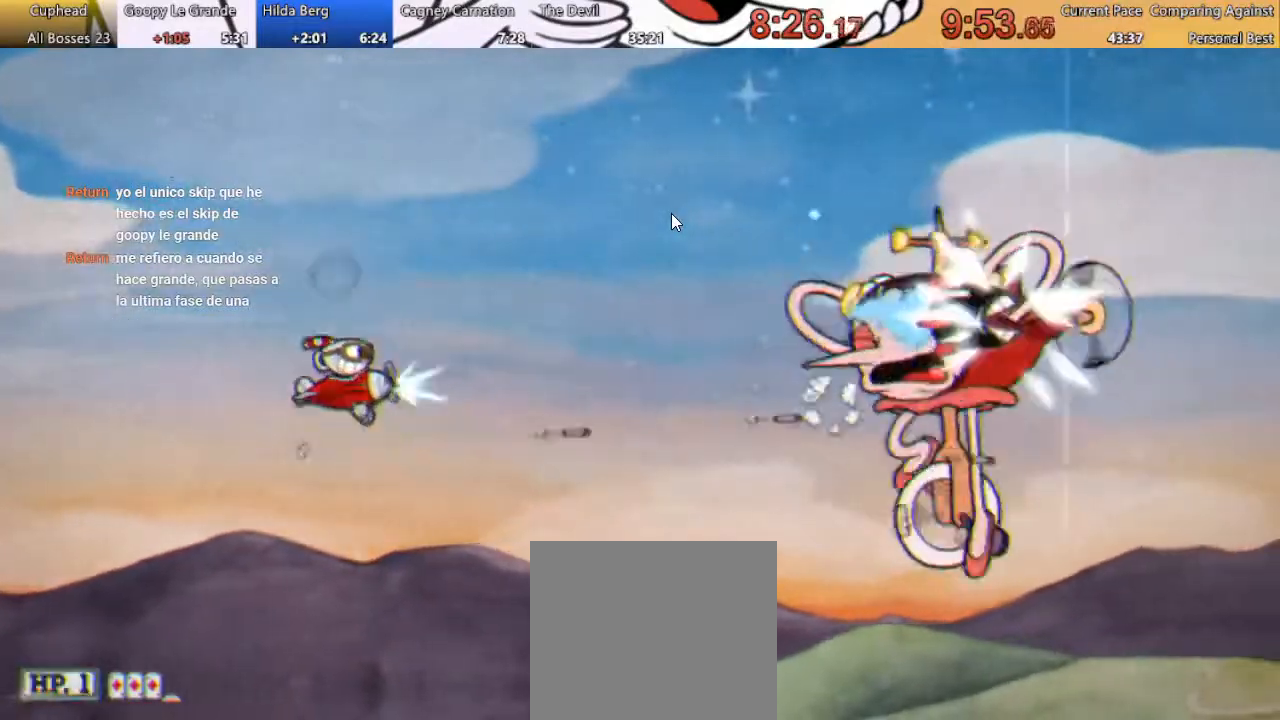
{"buttons": ["DPAD_DOWN"], "left_stick": "center", "right_stick": "center", "button_events": [[167, "DPAD_LEFT", "up"], [167, "DPAD_UP", "up"], [400, "DPAD_DOWN", "down"]]}
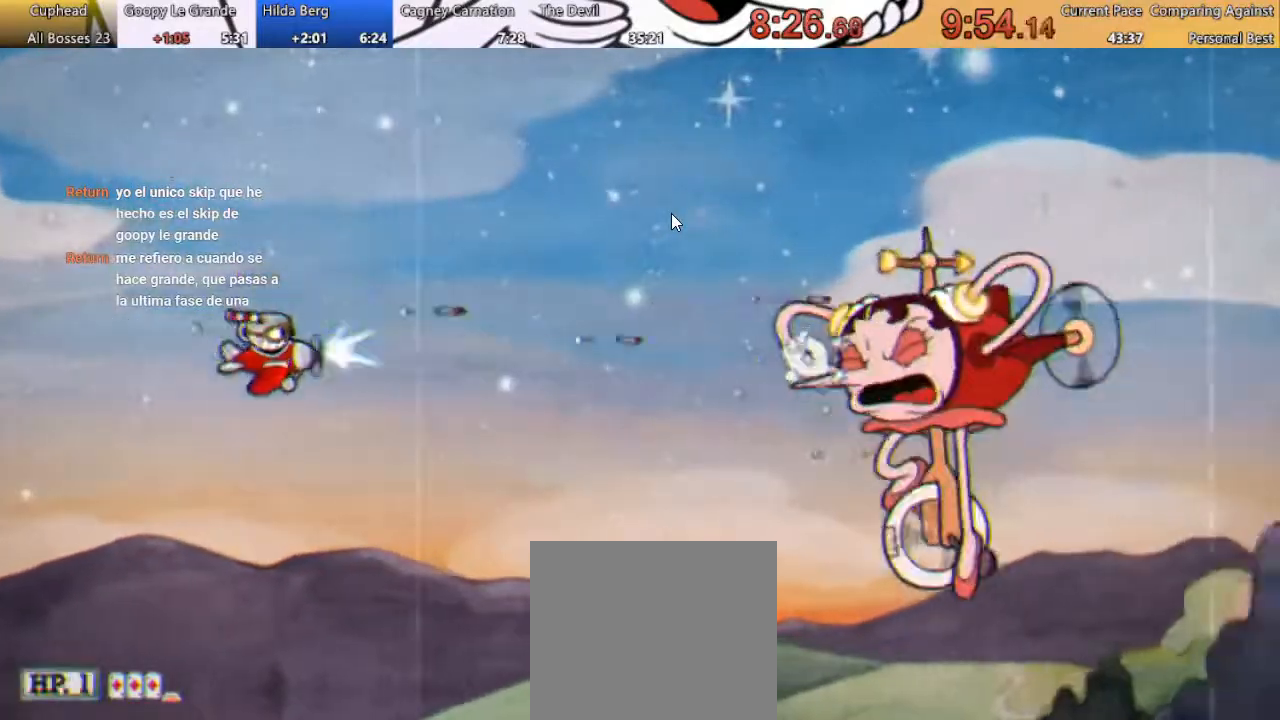
{"buttons": [], "left_stick": "center", "right_stick": "center"}
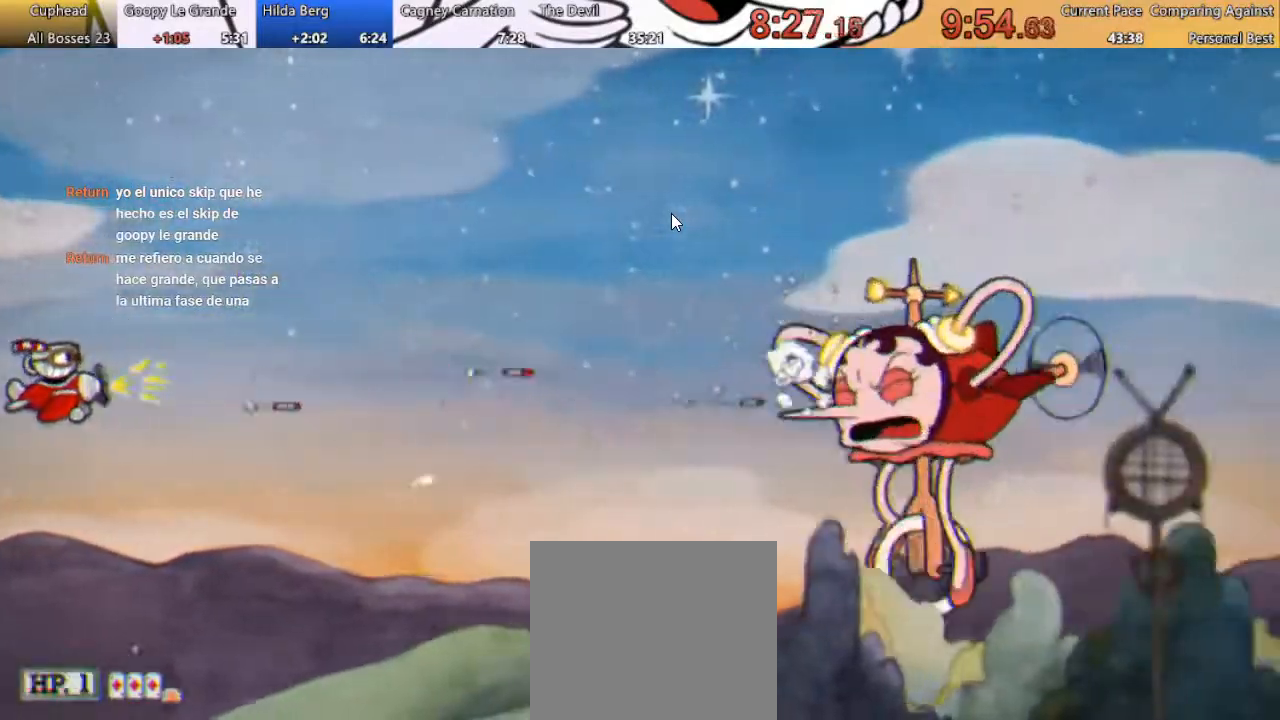
{"buttons": [], "left_stick": "center", "right_stick": "center", "button_events": []}
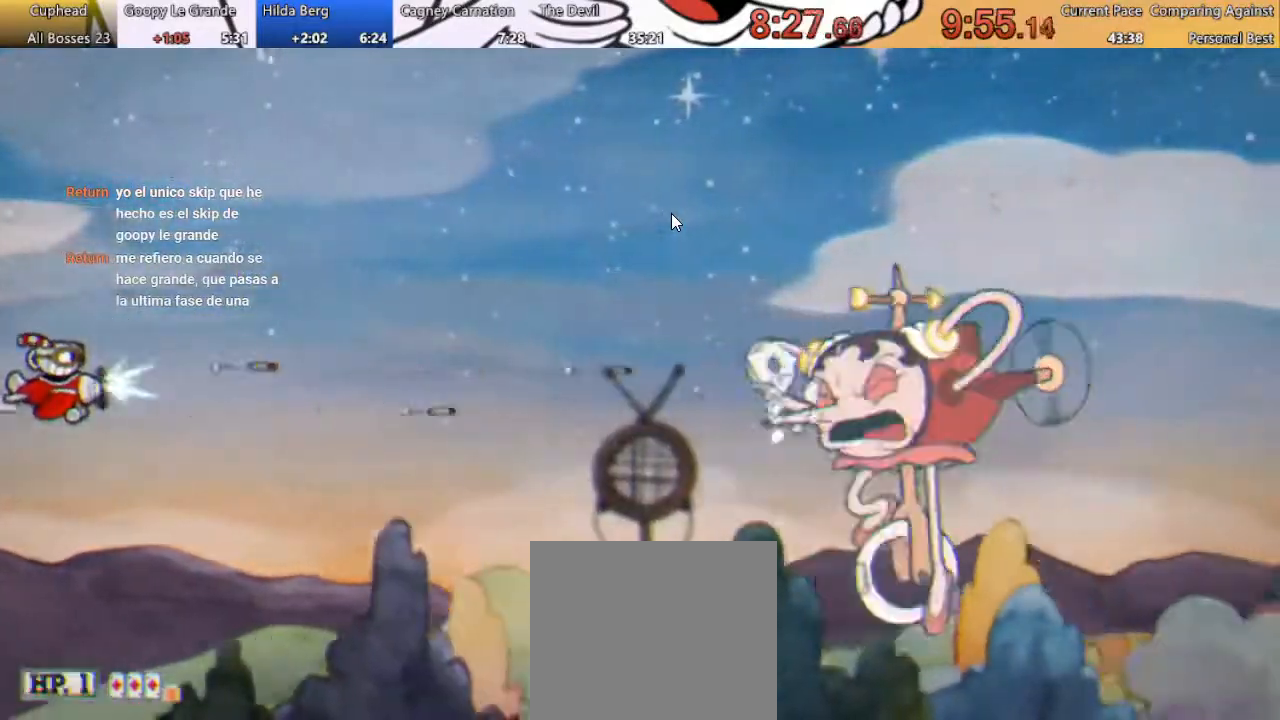
{"buttons": [], "left_stick": "center", "right_stick": "center", "button_events": []}
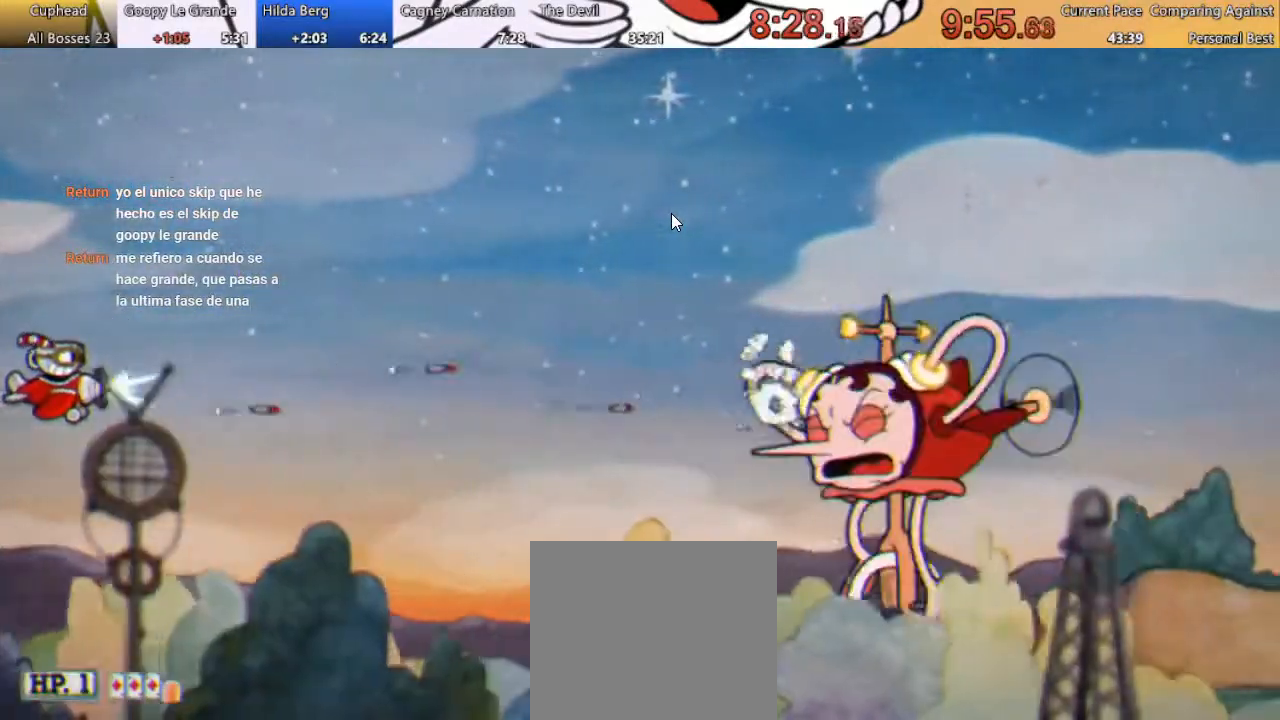
{"buttons": [], "left_stick": "center", "right_stick": "center", "button_events": []}
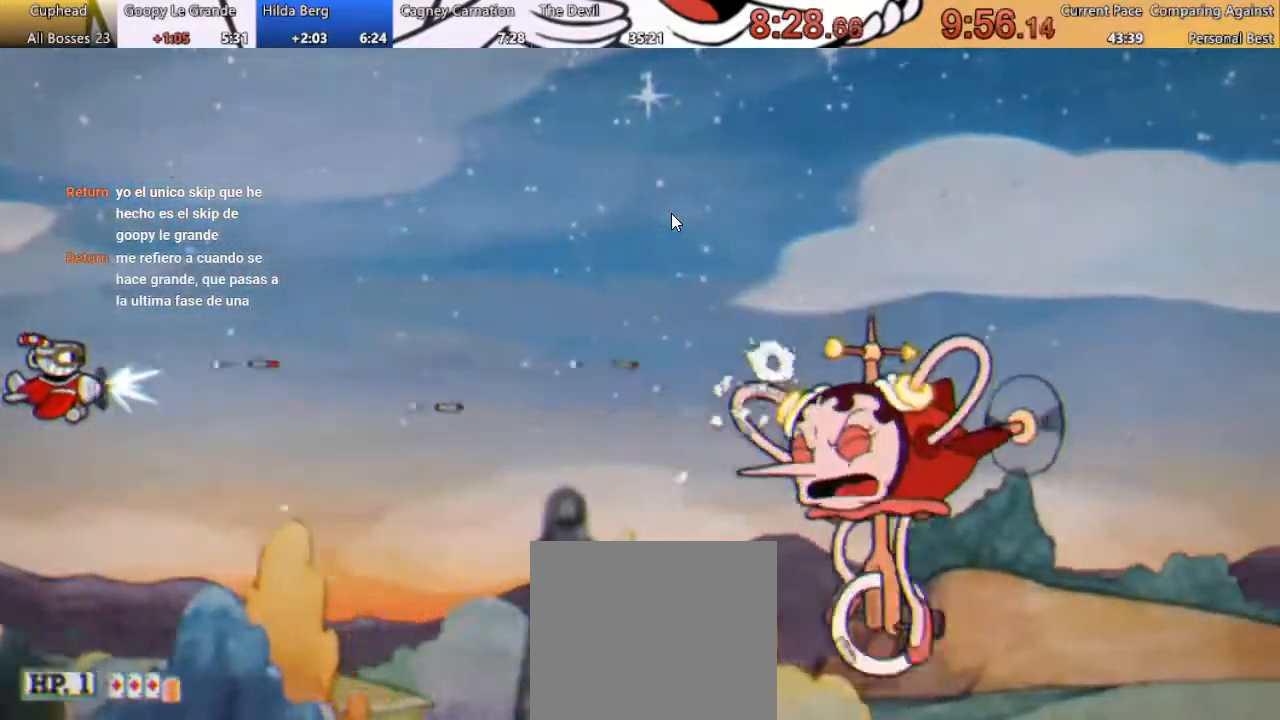
{"buttons": [], "left_stick": "center", "right_stick": "center", "button_events": []}
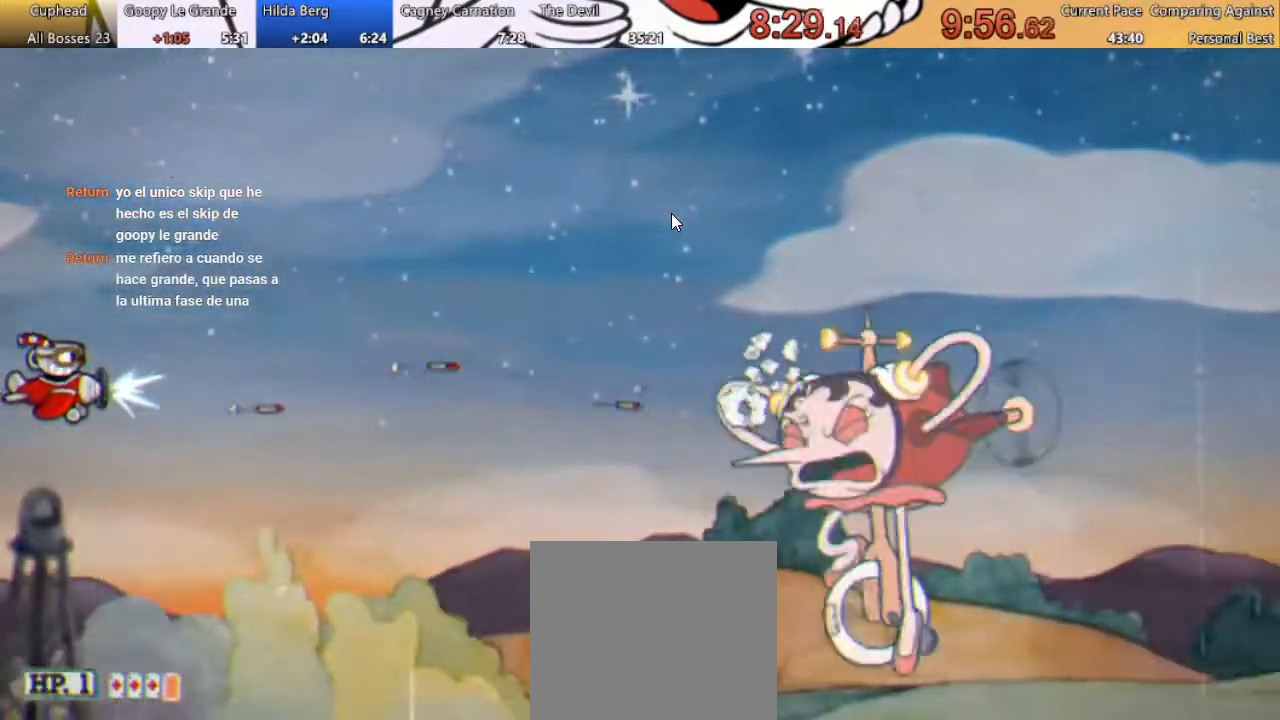
{"buttons": ["DPAD_DOWN"], "left_stick": "center", "right_stick": "center", "button_events": [[433, "DPAD_DOWN", "down"]]}
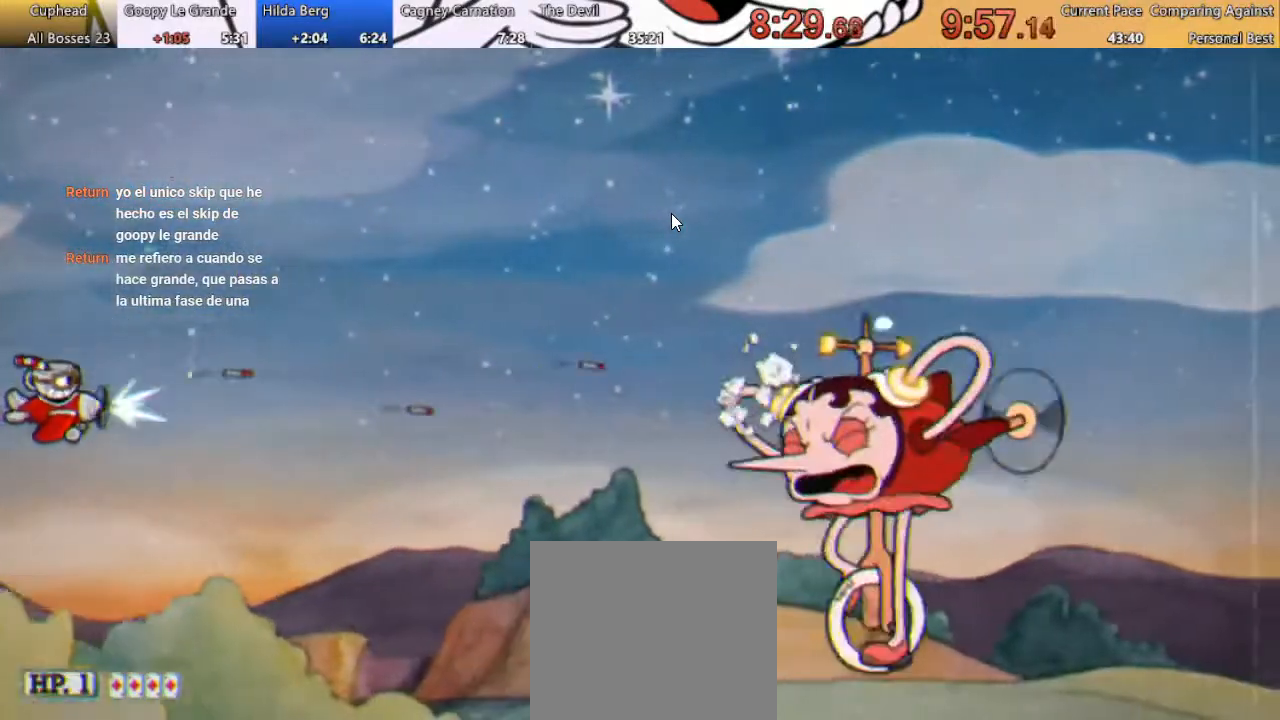
{"buttons": [], "left_stick": "center", "right_stick": "center", "button_events": [[67, "DPAD_DOWN", "up"]]}
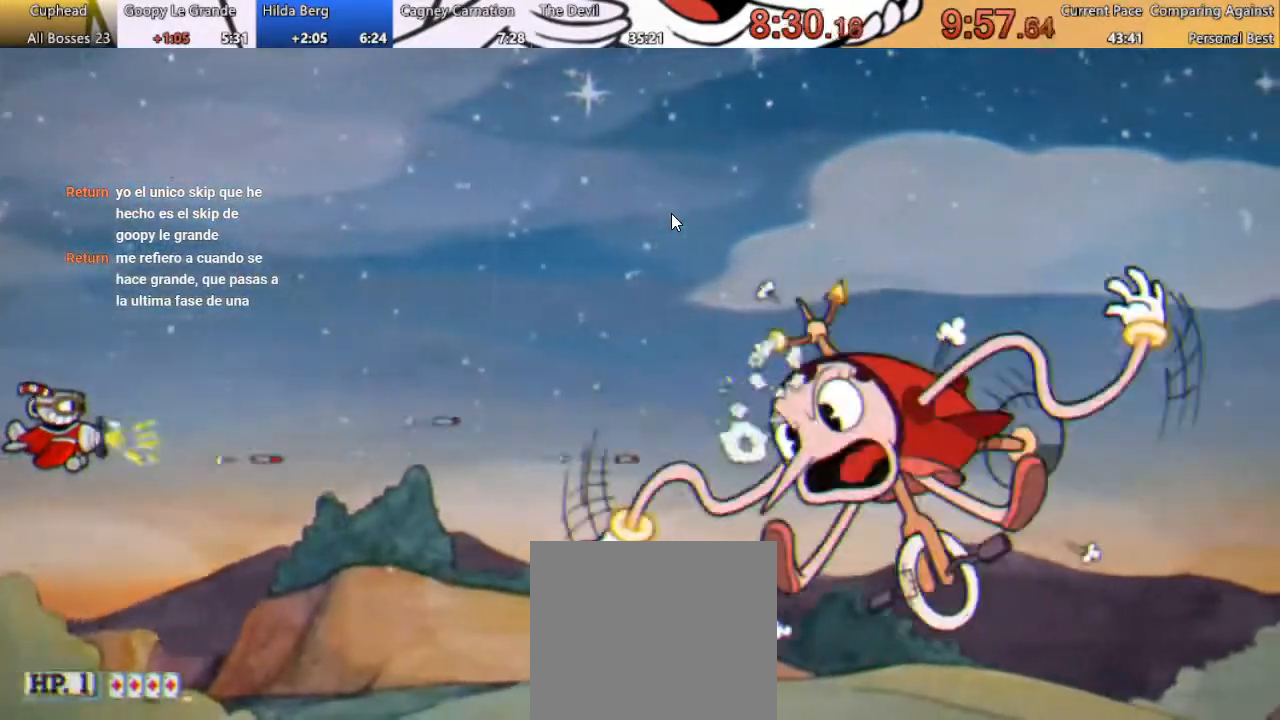
{"buttons": [], "left_stick": "center", "right_stick": "center", "button_events": []}
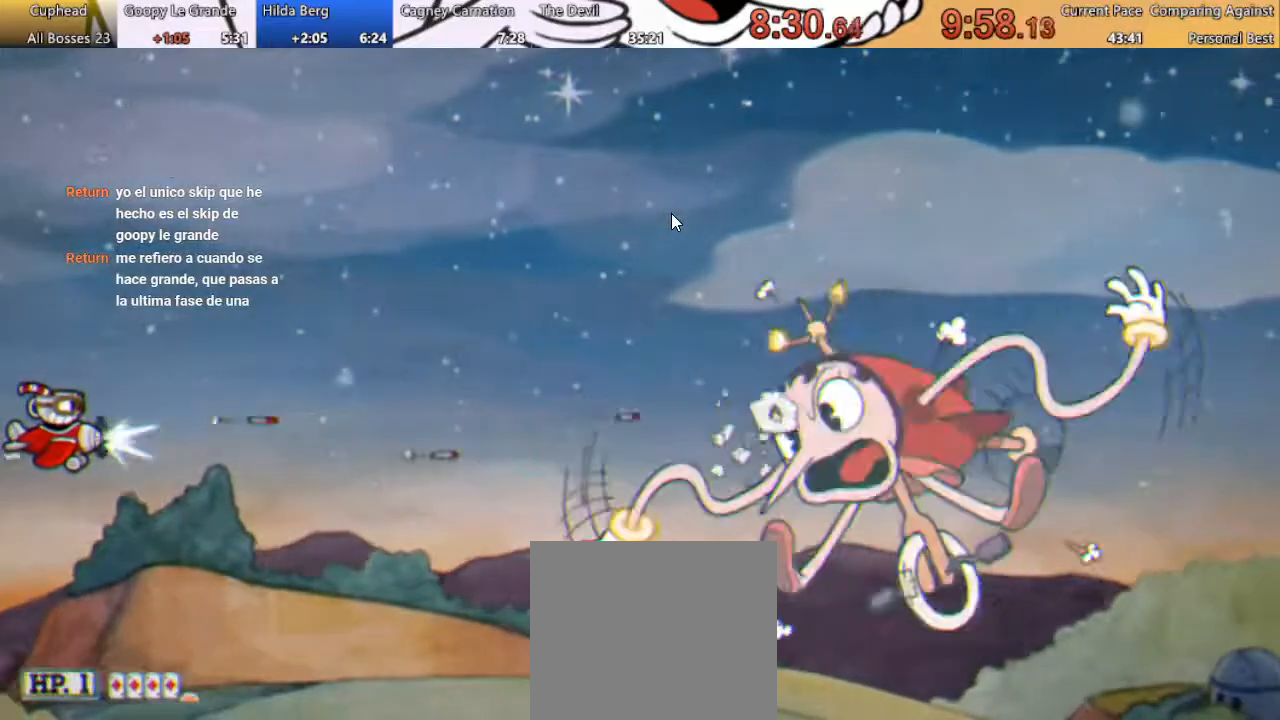
{"buttons": [], "left_stick": "center", "right_stick": "center", "button_events": []}
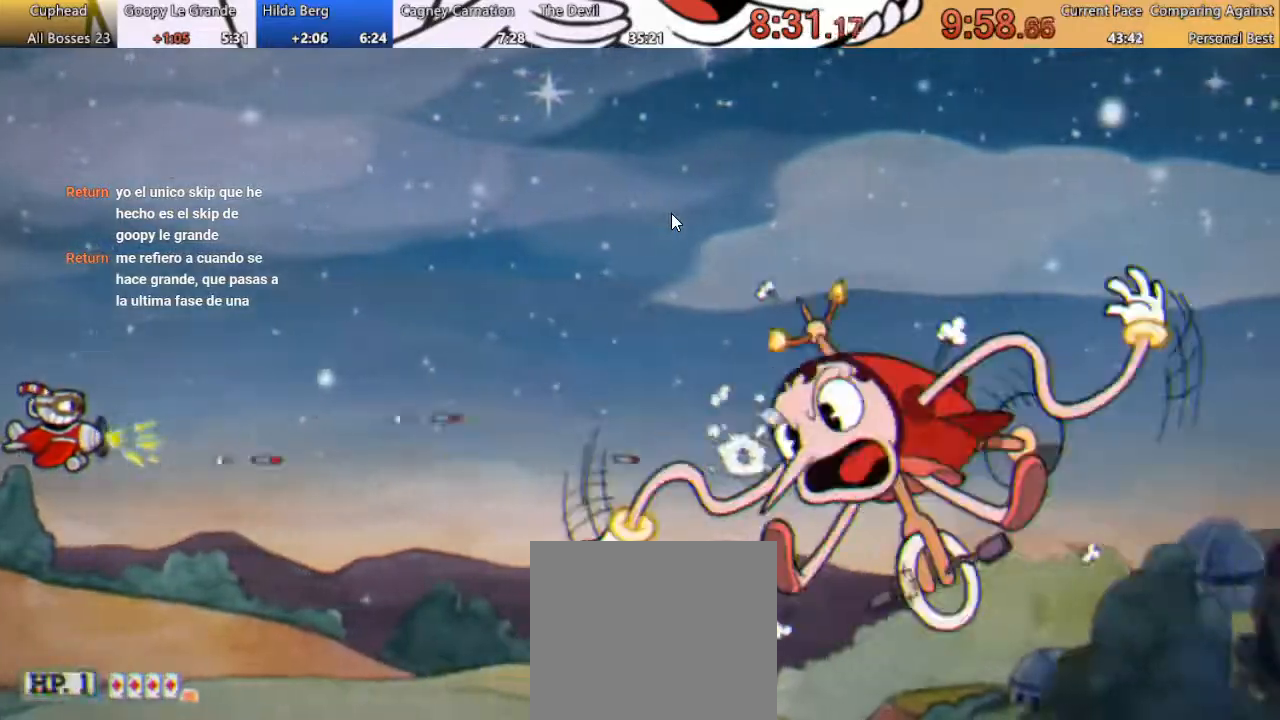
{"buttons": [], "left_stick": "center", "right_stick": "center", "button_events": [[100, "DPAD_UP", "down"], [100, "L1", "down"], [267, "DPAD_UP", "up"], [267, "L1", "up"]]}
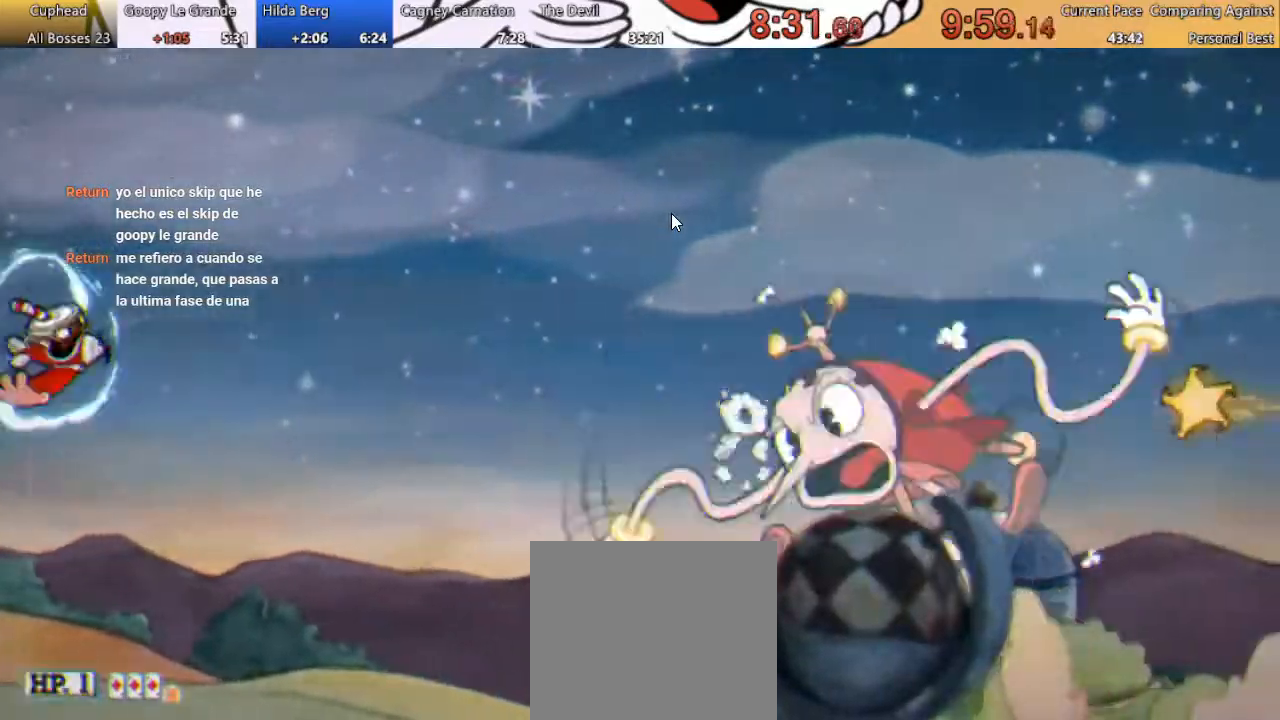
{"buttons": [], "left_stick": "center", "right_stick": "center", "button_events": []}
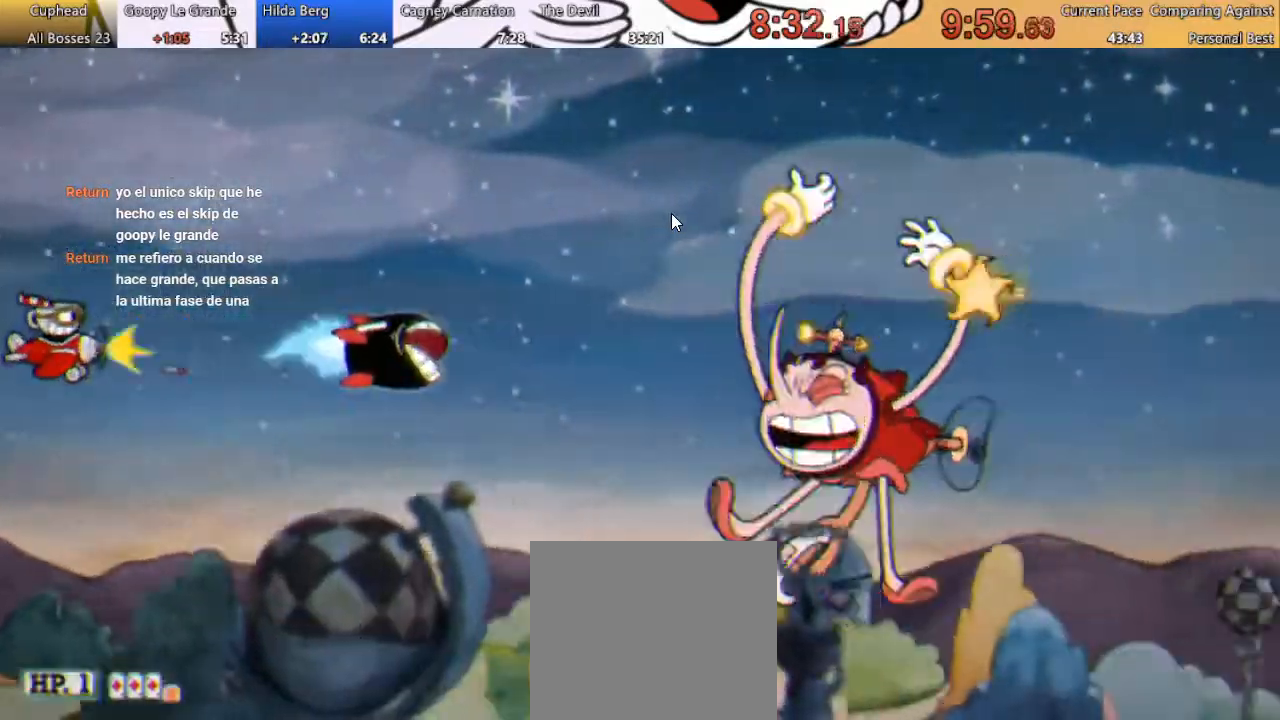
{"buttons": ["DPAD_DOWN"], "left_stick": "center", "right_stick": "center"}